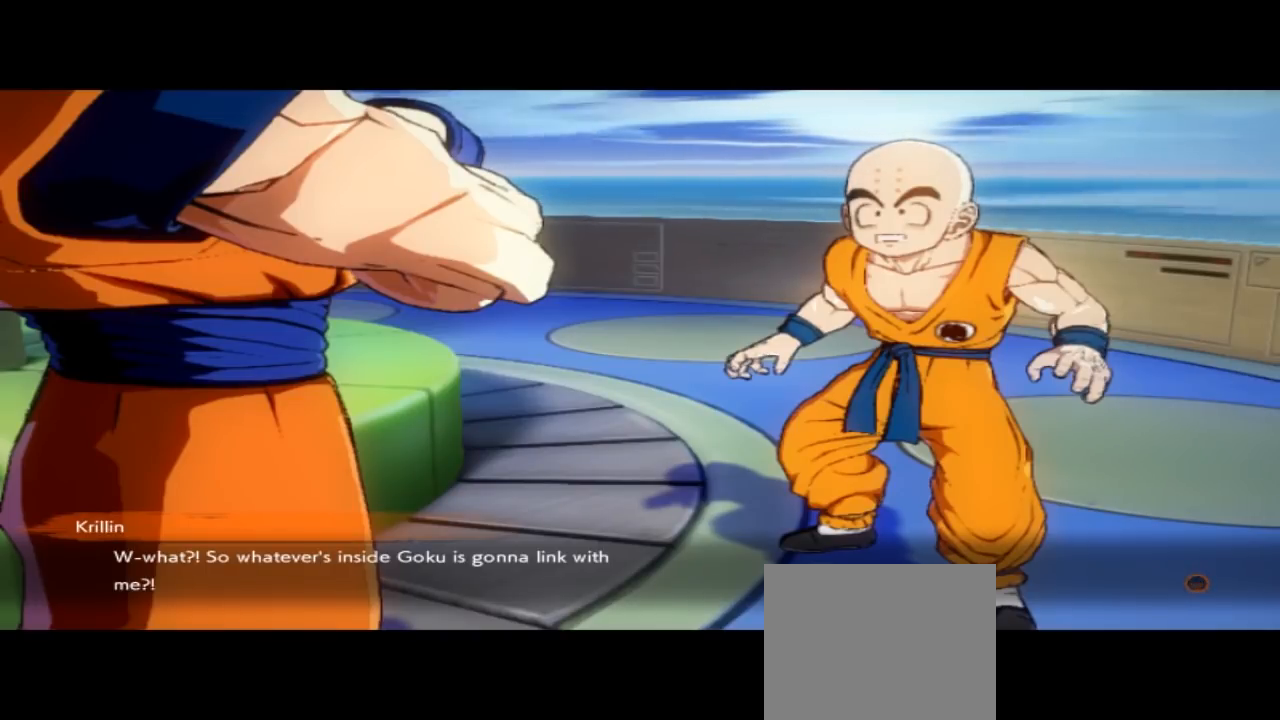
Gameplay with a controller (Xbox layout); each line is a JSON object with the inputs held at the frame after it. "events" lists button and stick changes between this image and that frame as [ms after this image, input, new state], when the widget could be followed in between. Not read: L1 L2 L3 R2 R3 right_stick.
{"buttons": ["A"], "left_stick": "center", "events": [[433, "A", "down"]]}
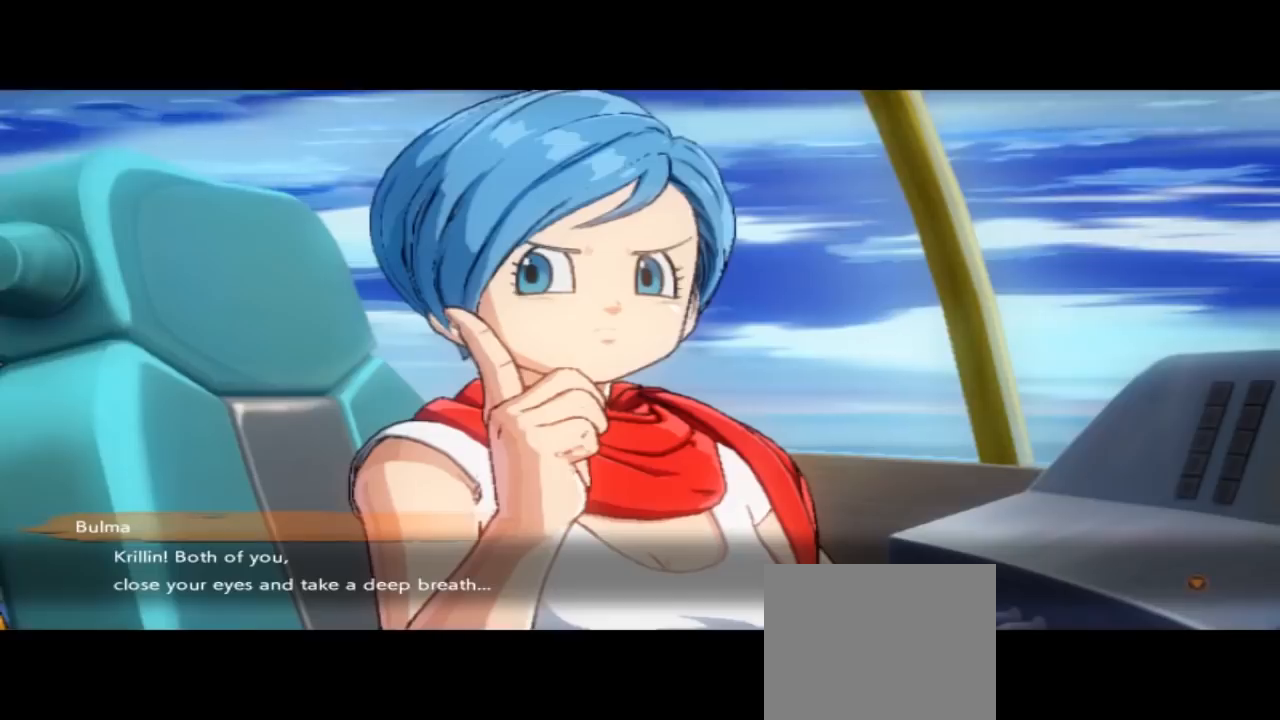
{"buttons": [], "left_stick": "center", "events": [[133, "A", "up"]]}
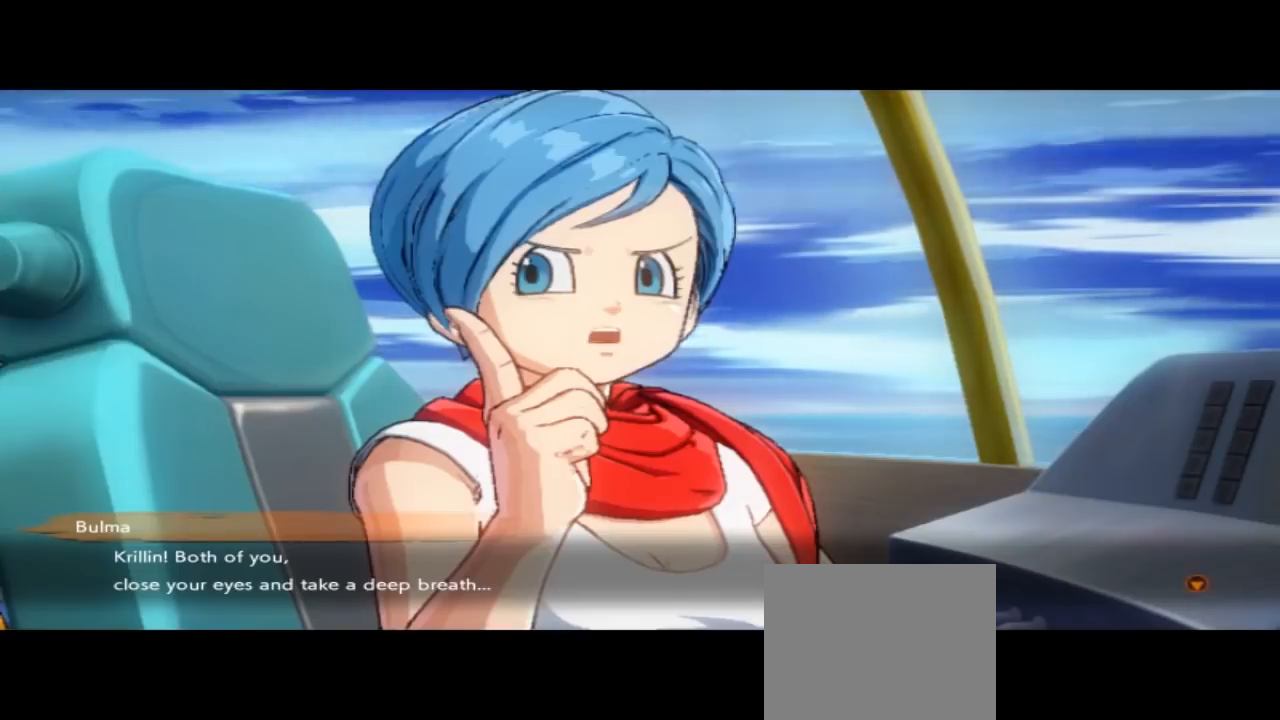
{"buttons": [], "left_stick": "center", "events": []}
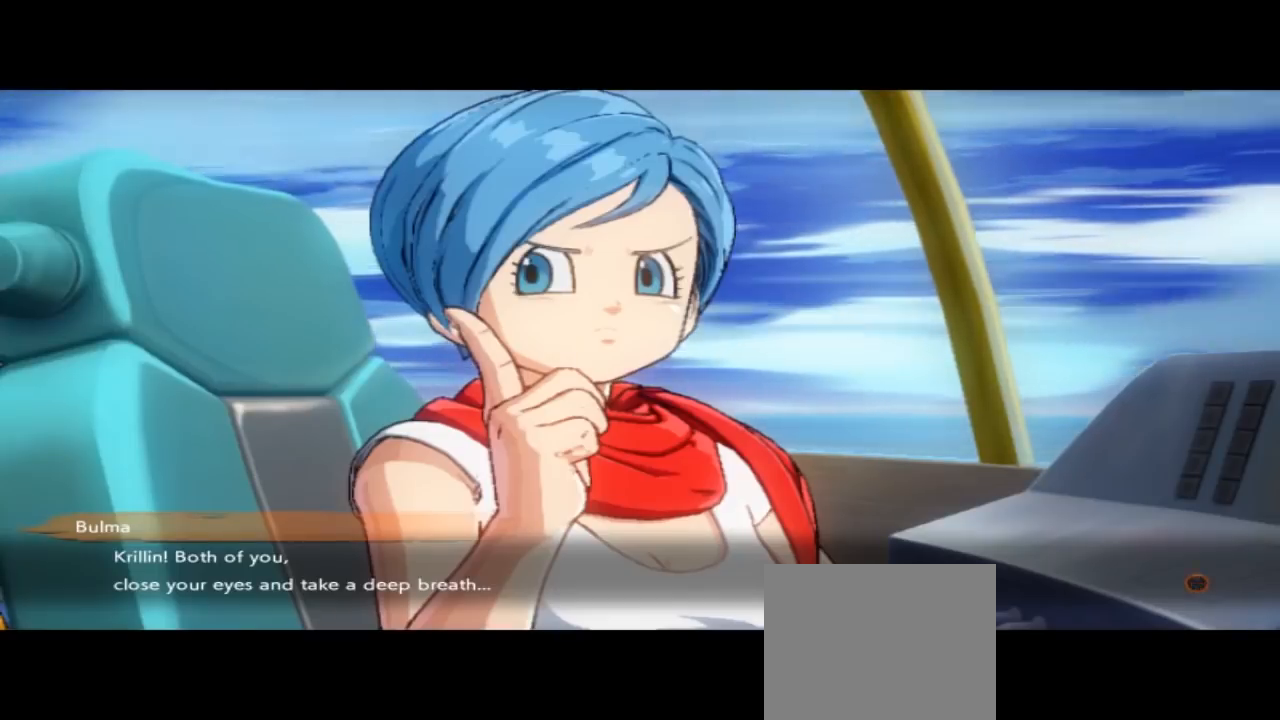
{"buttons": [], "left_stick": "center", "events": []}
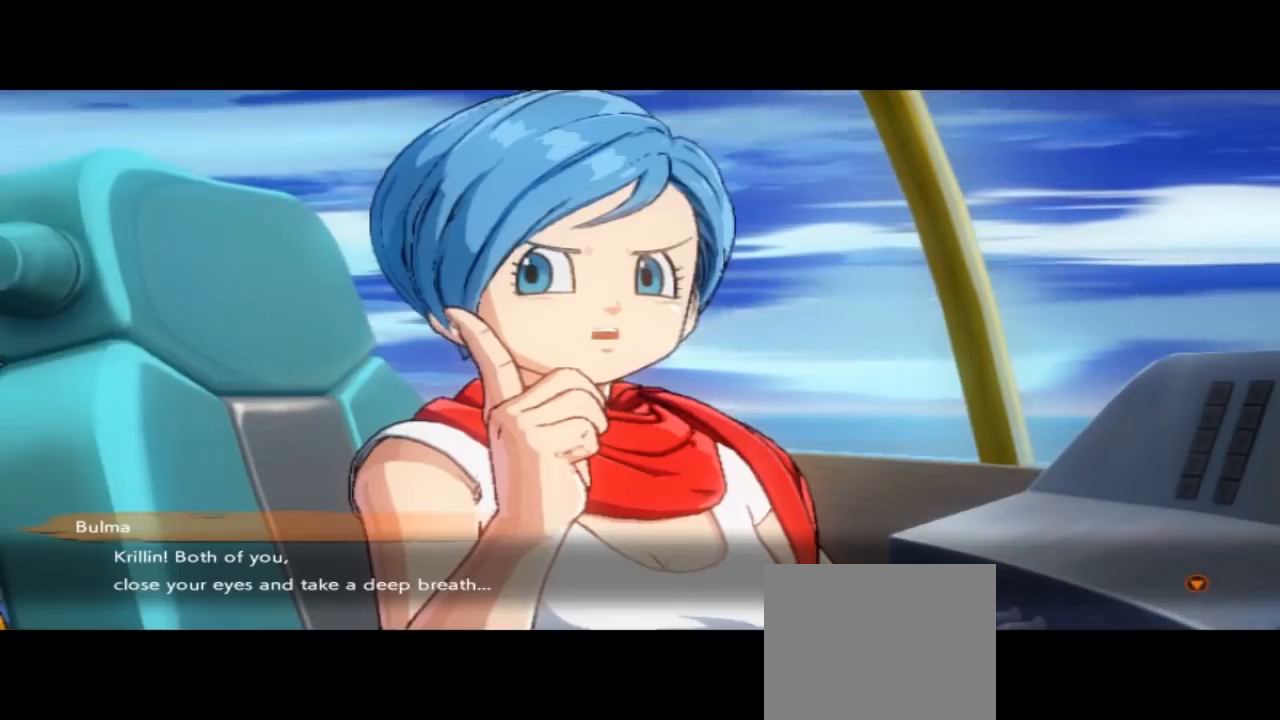
{"buttons": [], "left_stick": "center", "events": []}
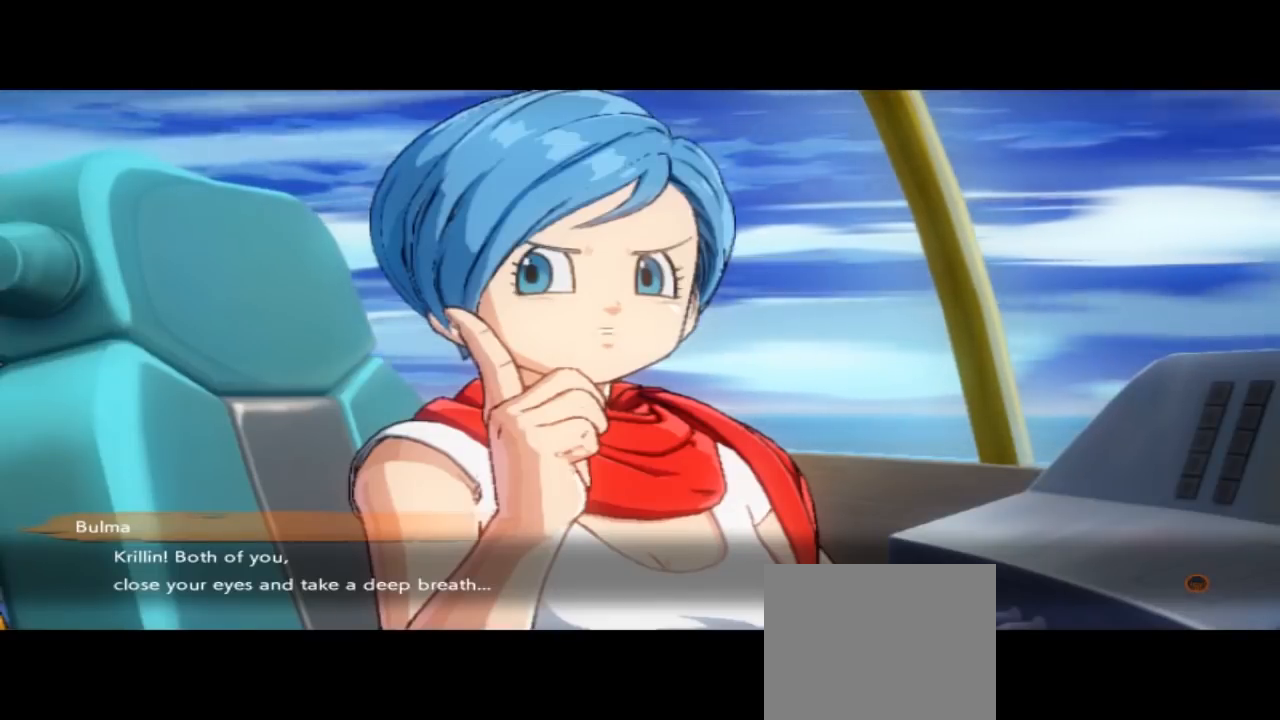
{"buttons": [], "left_stick": "center", "events": []}
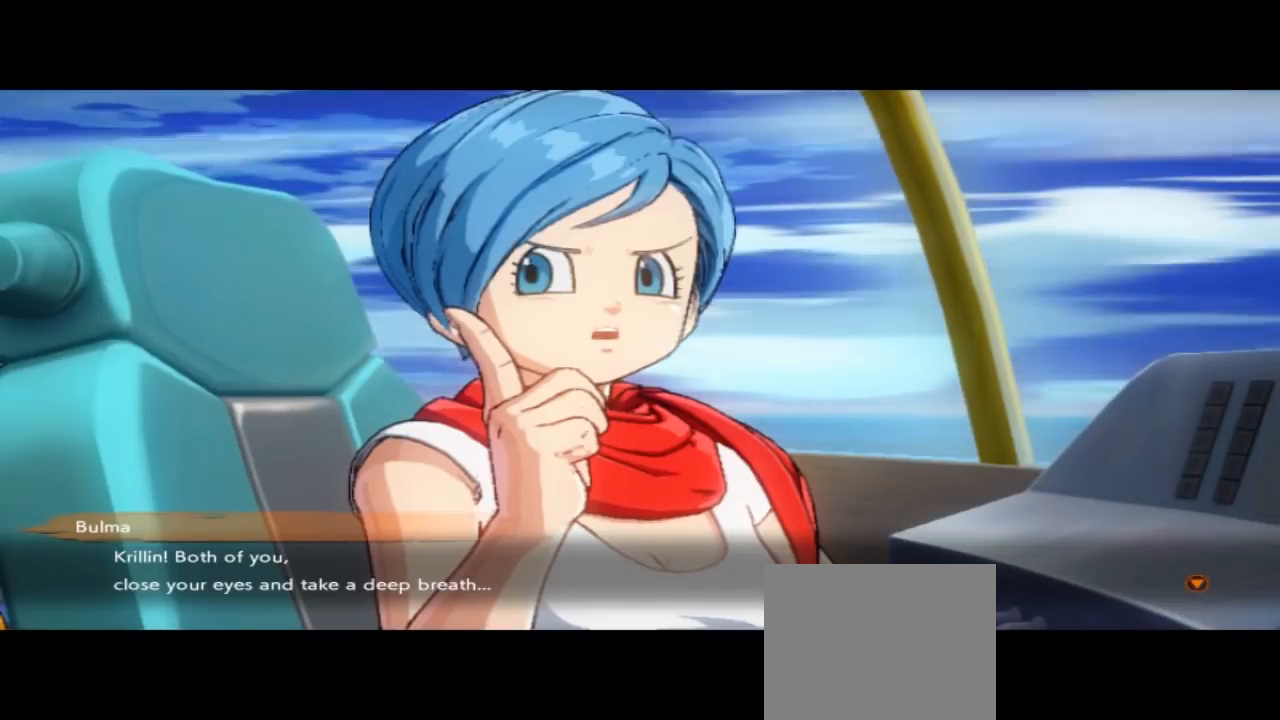
{"buttons": [], "left_stick": "center", "events": []}
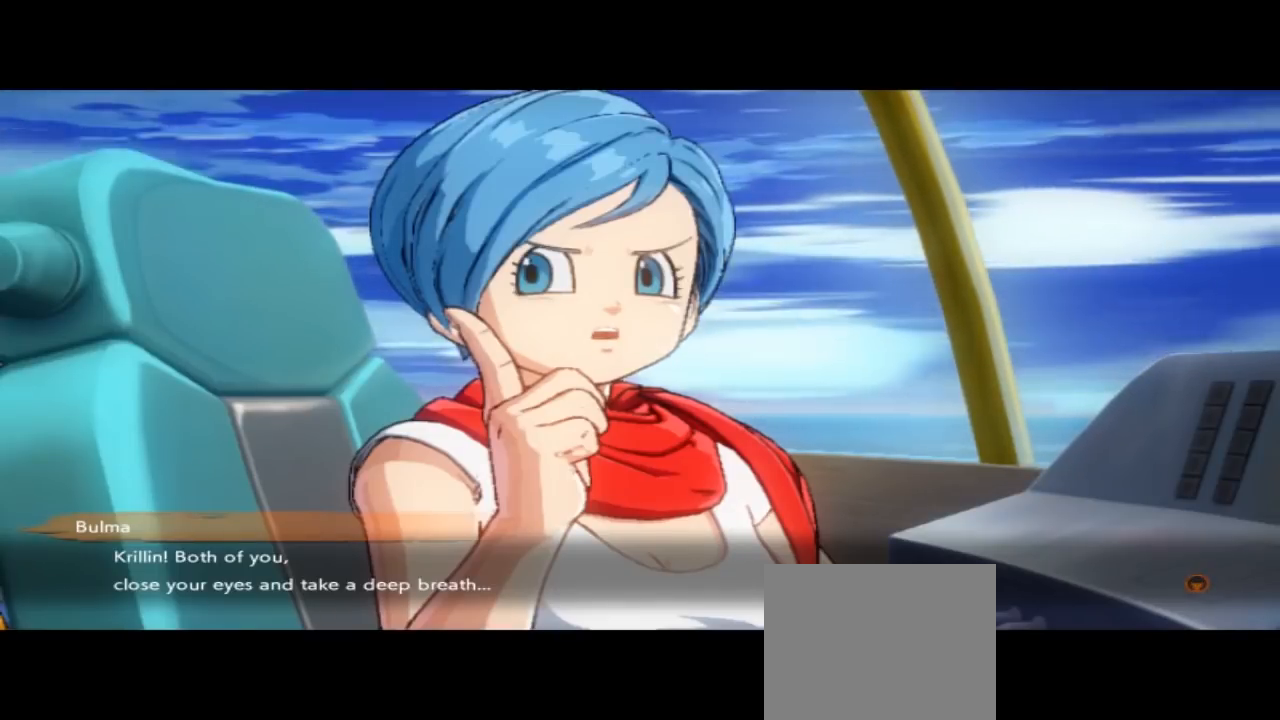
{"buttons": [], "left_stick": "center", "events": []}
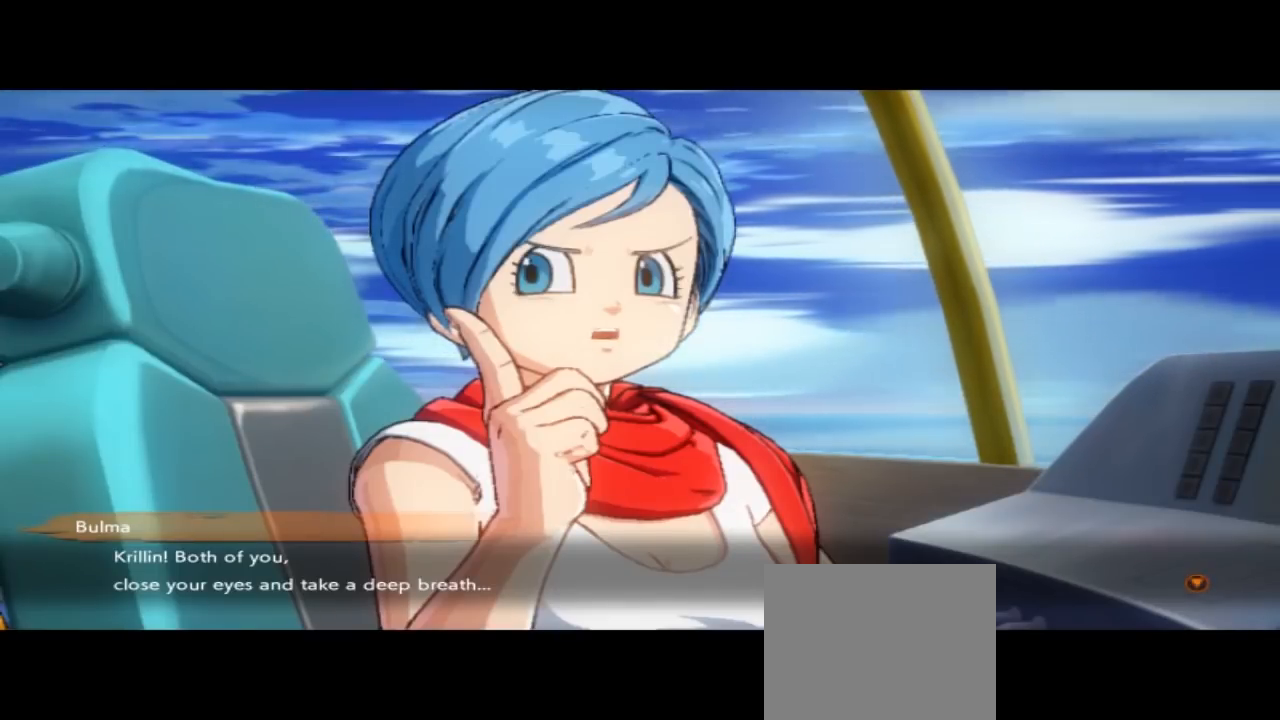
{"buttons": [], "left_stick": "center", "events": []}
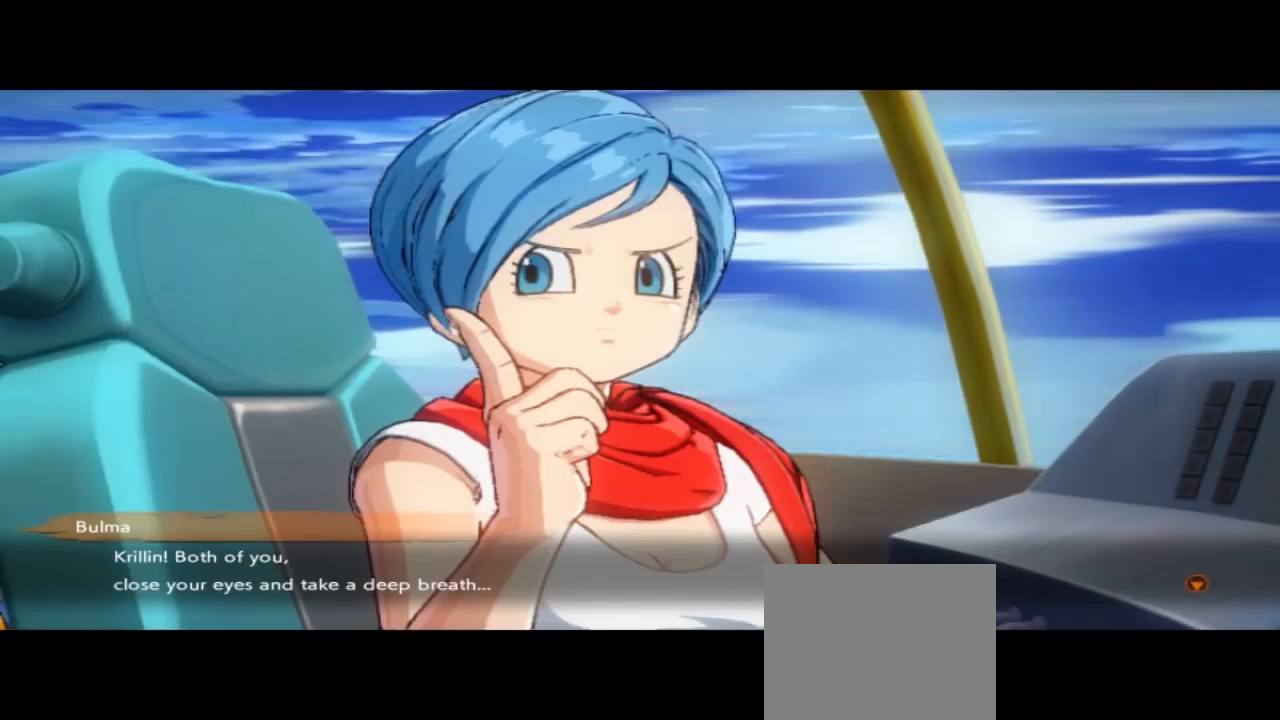
{"buttons": [], "left_stick": "center", "events": [[133, "A", "down"], [300, "A", "up"]]}
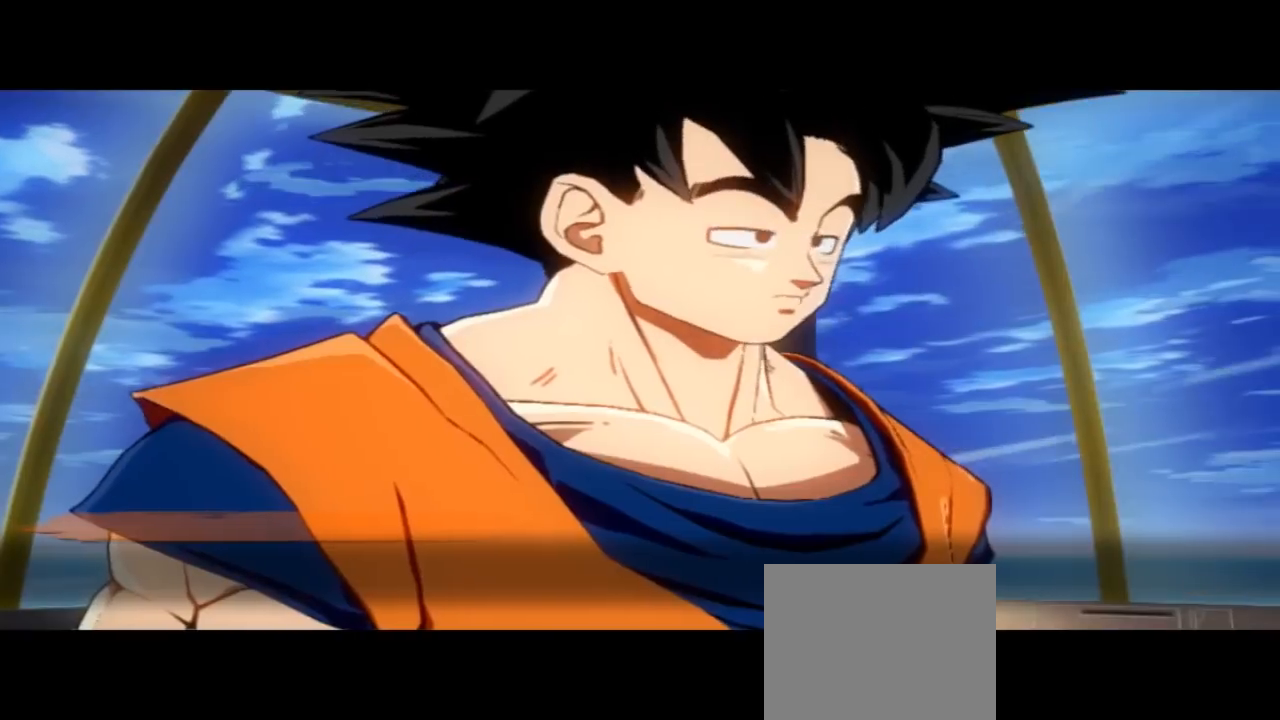
{"buttons": [], "left_stick": "center", "events": []}
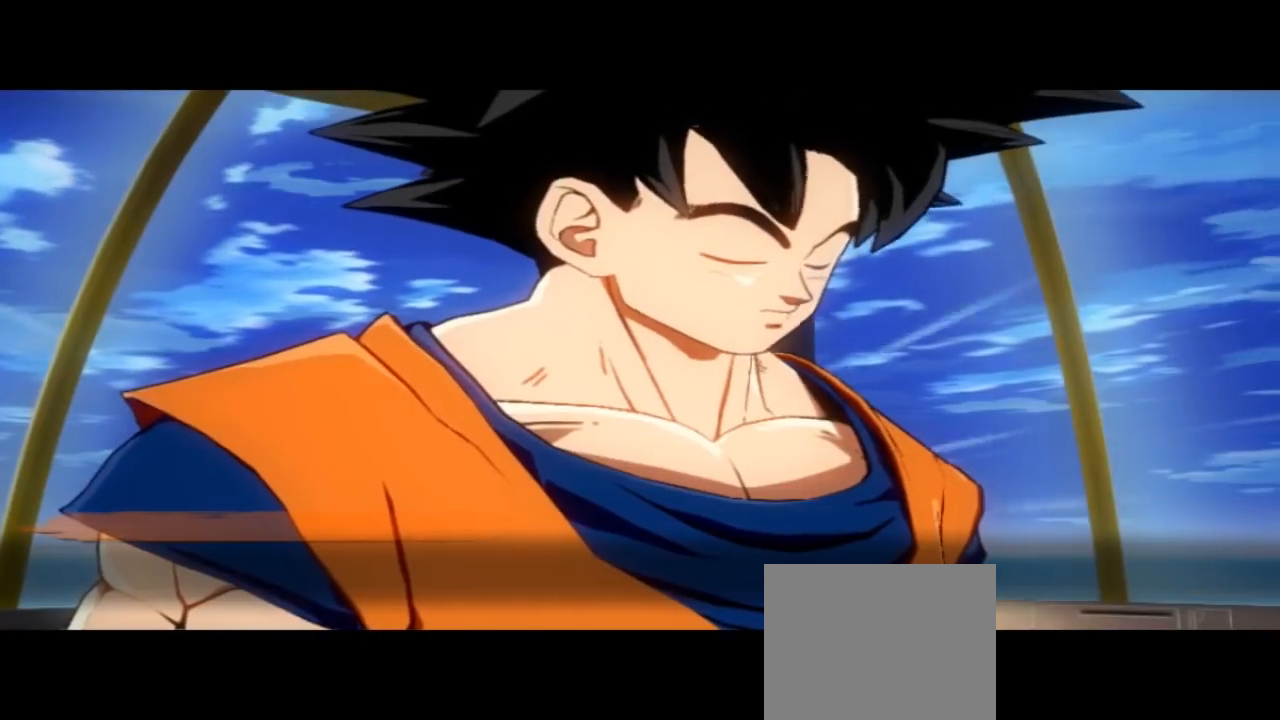
{"buttons": [], "left_stick": "center", "events": []}
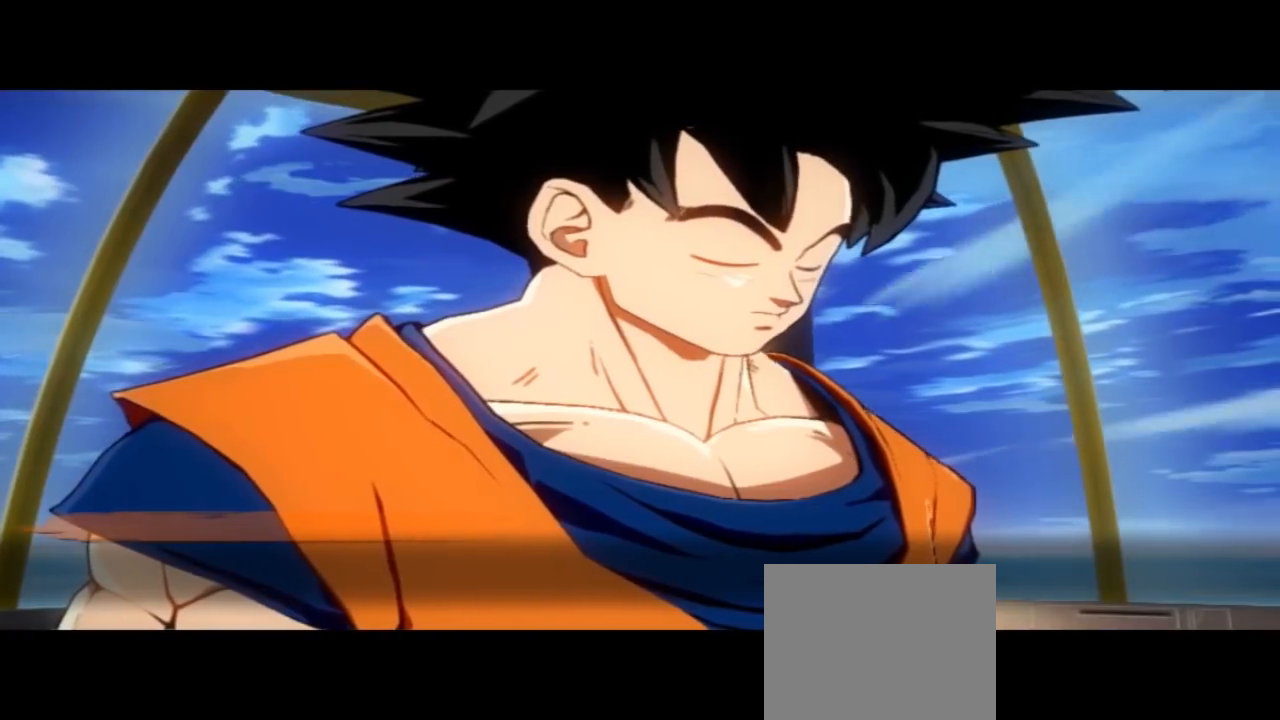
{"buttons": ["R1"], "left_stick": "center", "events": [[233, "R1", "down"]]}
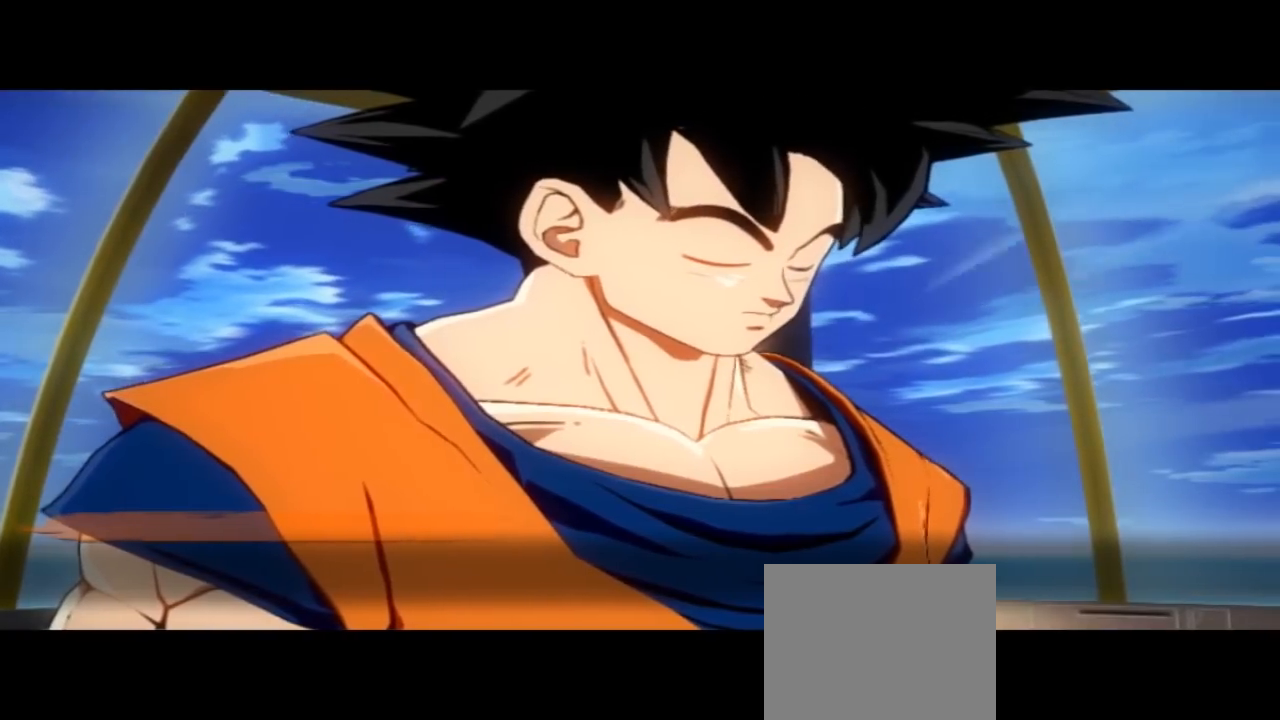
{"buttons": [], "left_stick": "center", "events": [[33, "R1", "up"]]}
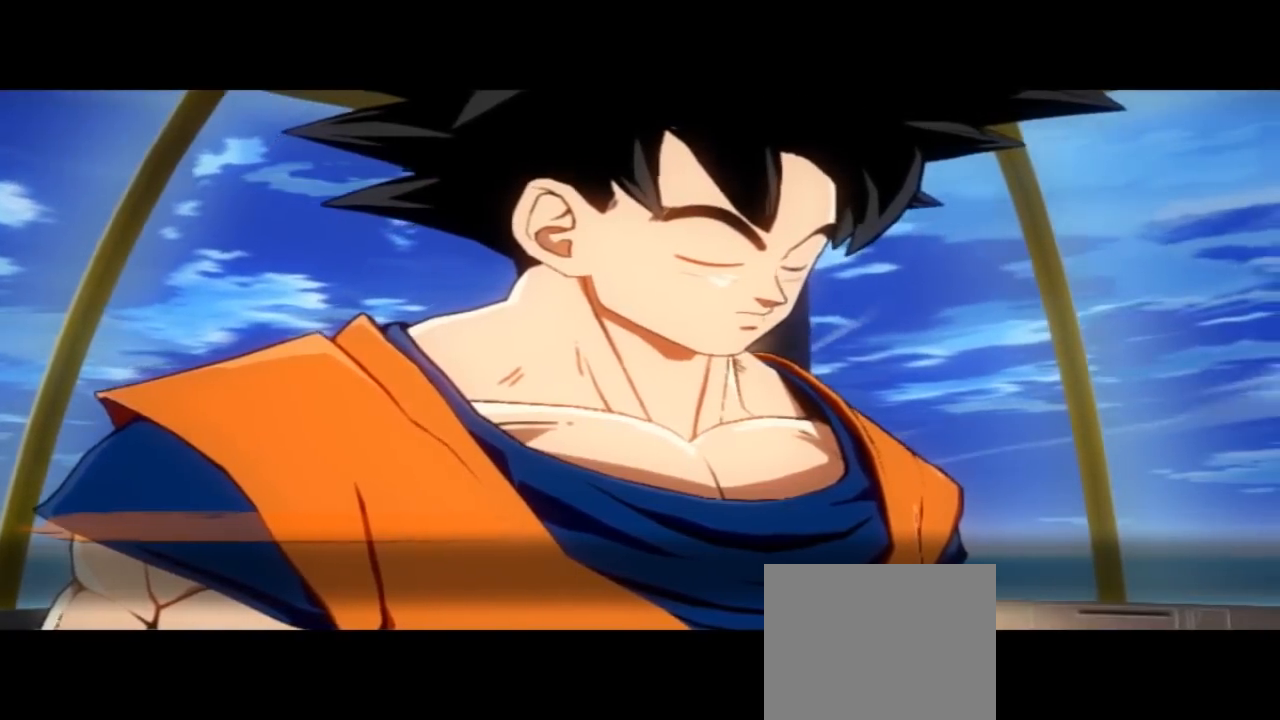
{"buttons": ["R1"], "left_stick": "center", "events": [[333, "R1", "down"]]}
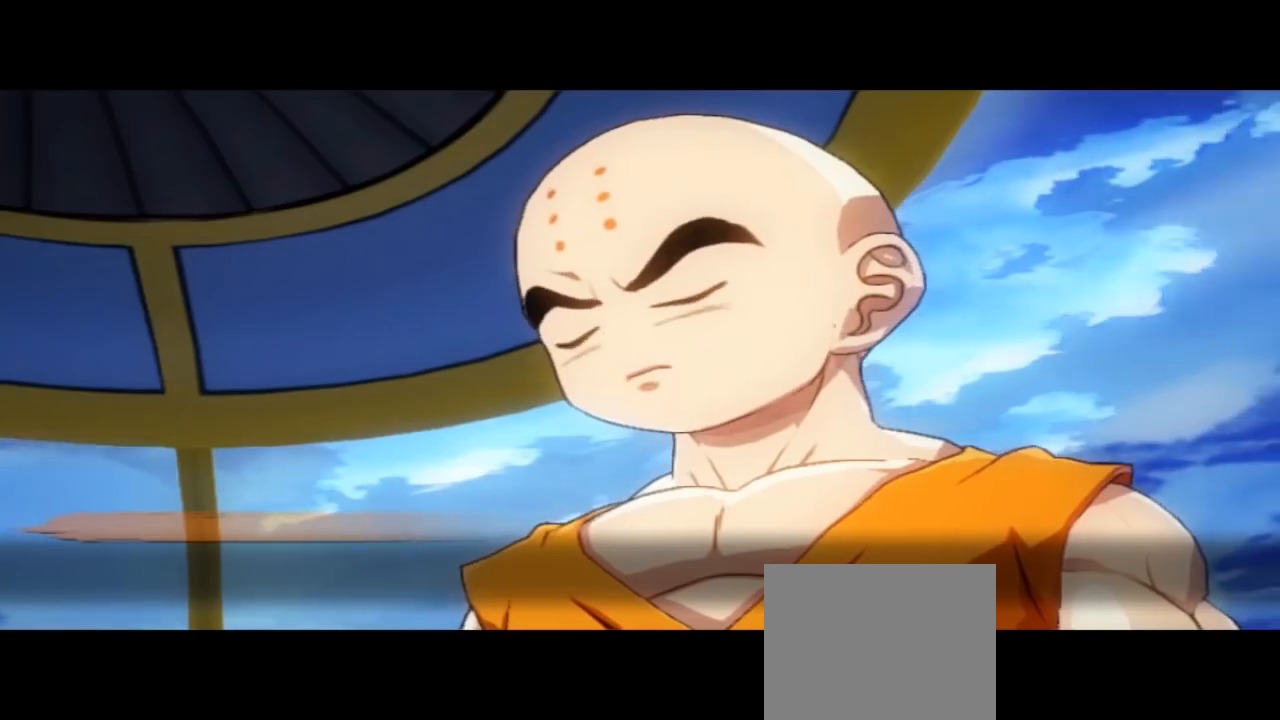
{"buttons": ["R1"], "left_stick": "center", "events": []}